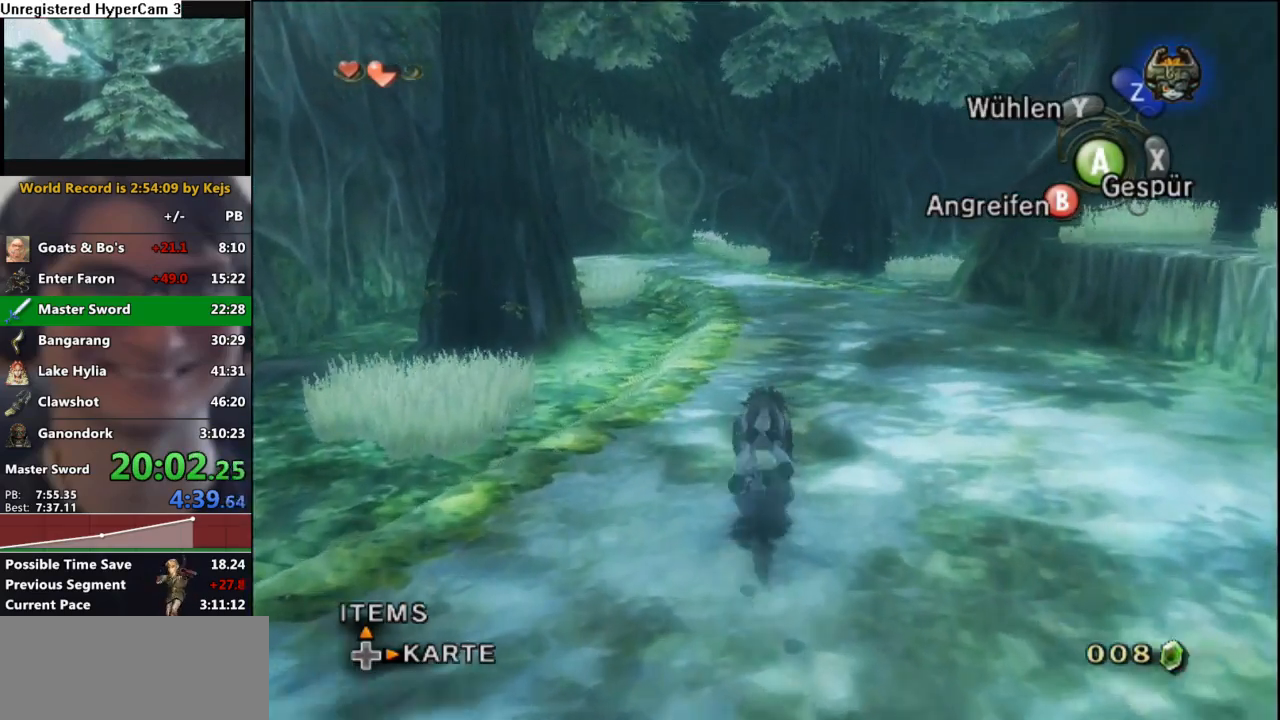
Gameplay with a controller (Nintendo layout); each line is a JSON object with the inputs held at the frame after it. "events" lists button and stick changes between this image and that frame as [ms after this image, input, new state], when the widget could be followed in between. Not read: L3 R3 START.
{"buttons": [], "left_stick": "up", "right_stick": "center", "events": [[33, "A", "up"], [117, "A", "down"], [183, "A", "up"], [283, "A", "down"], [333, "A", "up"], [433, "A", "down"], [500, "A", "up"]]}
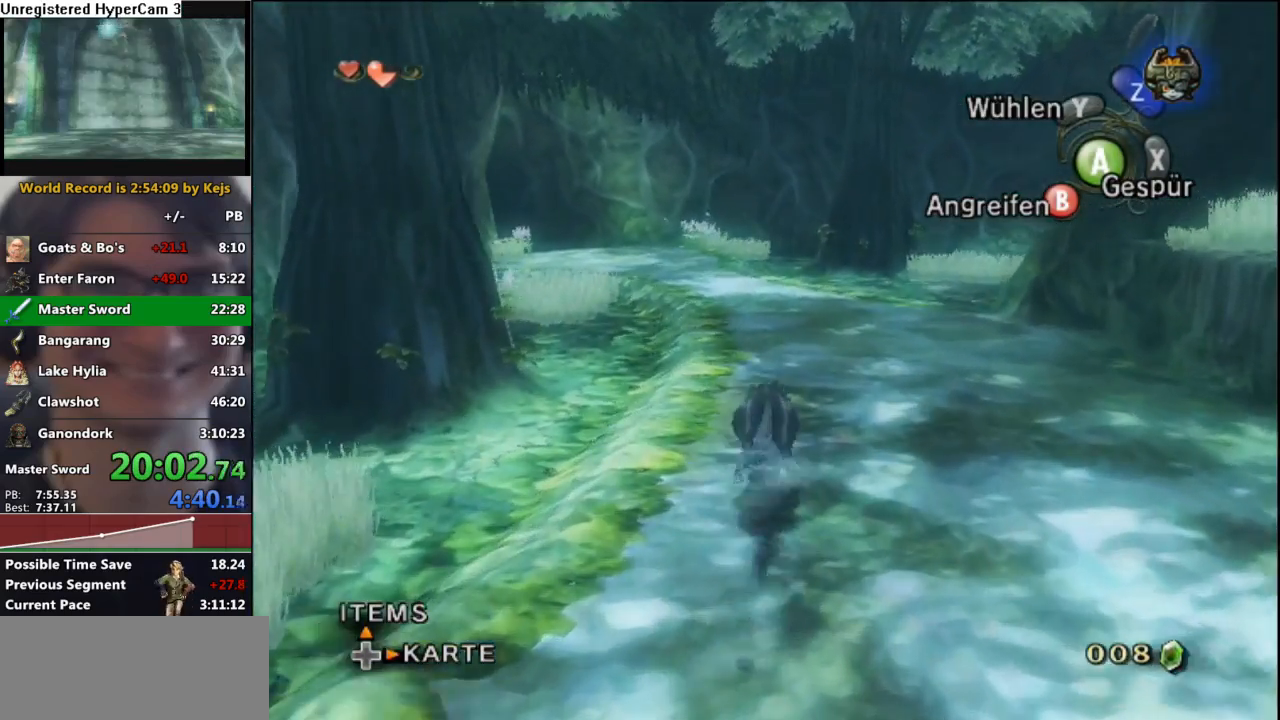
{"buttons": [], "left_stick": "up", "right_stick": "center", "events": [[83, "A", "down"], [150, "A", "up"], [233, "A", "down"], [333, "A", "up"], [417, "A", "down"], [500, "A", "up"]]}
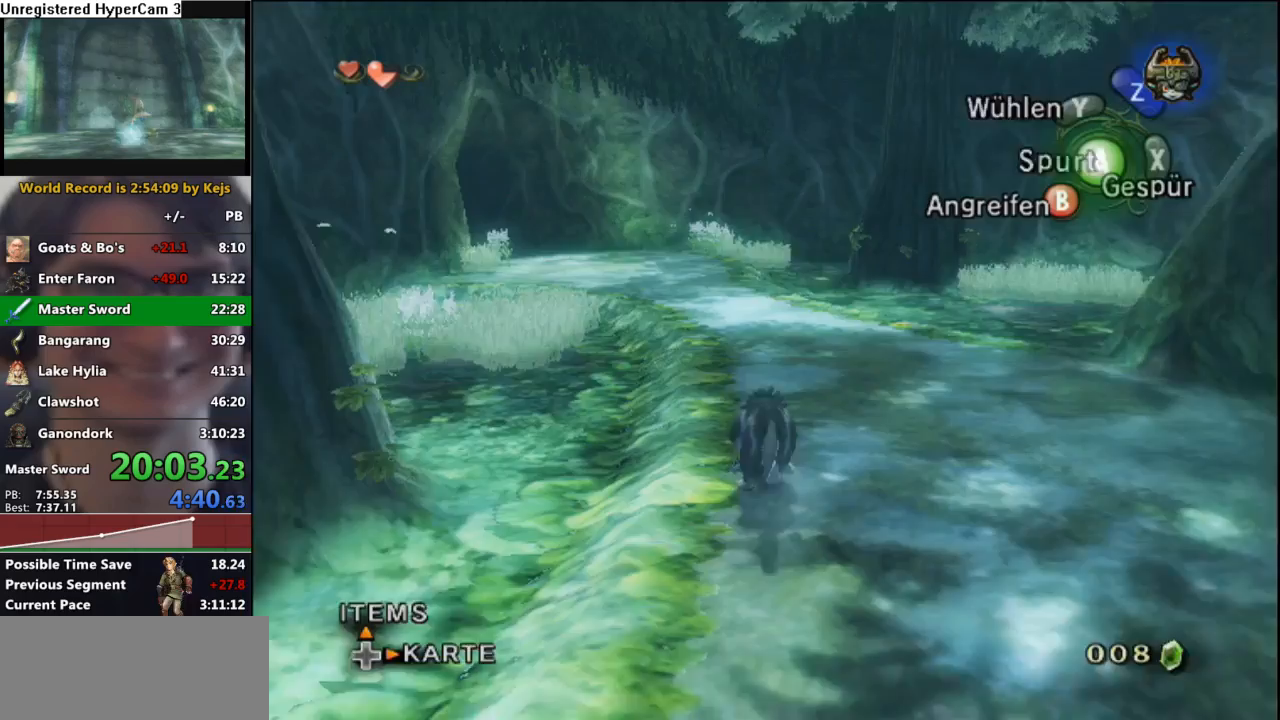
{"buttons": [], "left_stick": "up", "right_stick": "center", "events": [[67, "A", "down"], [167, "A", "up"], [250, "A", "down"], [317, "A", "up"], [400, "A", "down"], [483, "A", "up"]]}
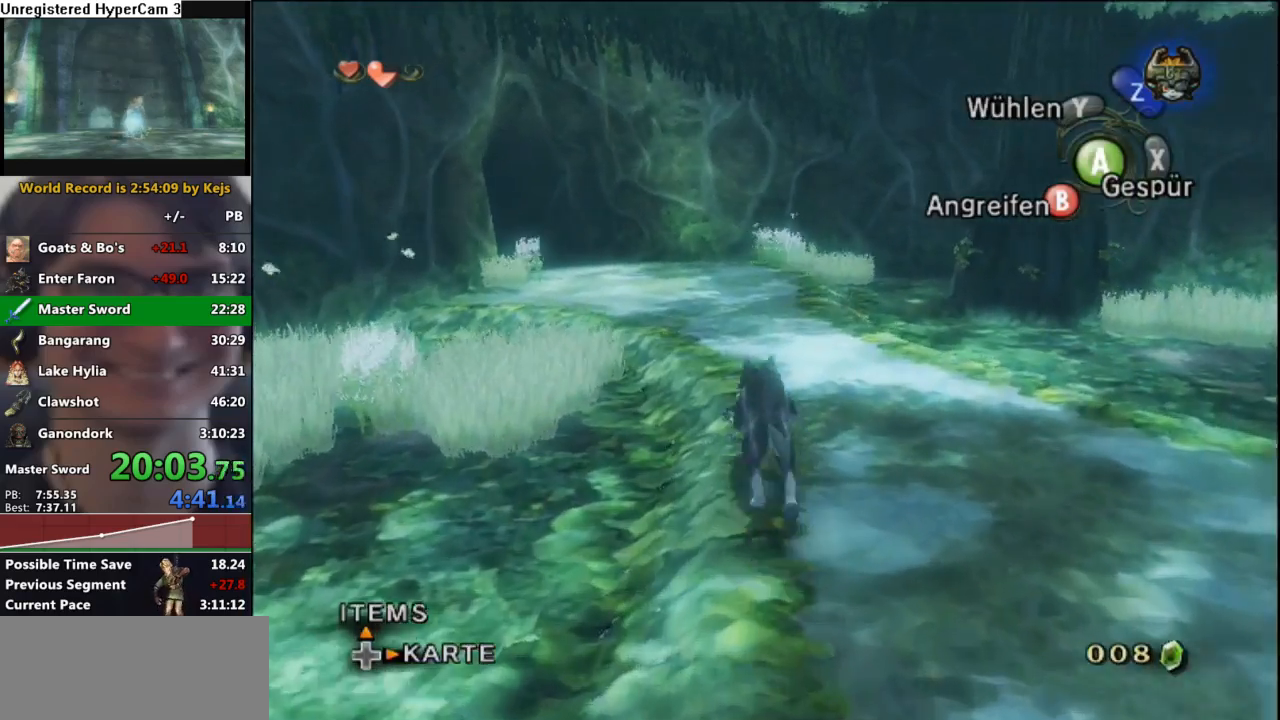
{"buttons": [], "left_stick": "up", "right_stick": "center", "events": [[67, "A", "down"], [150, "A", "up"], [217, "A", "down"], [300, "A", "up"], [383, "A", "down"], [467, "A", "up"]]}
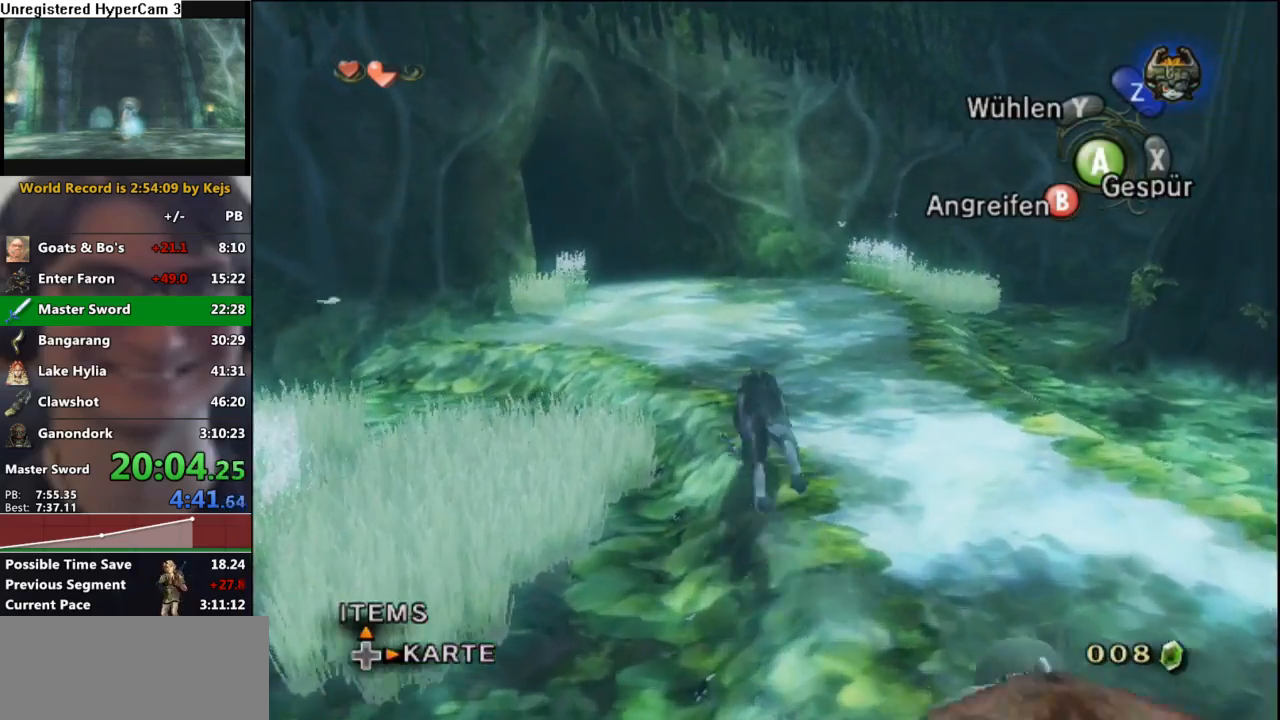
{"buttons": [], "left_stick": "up", "right_stick": "center", "events": [[33, "A", "down"], [133, "A", "up"], [200, "A", "down"], [283, "A", "up"], [367, "A", "down"], [433, "A", "up"]]}
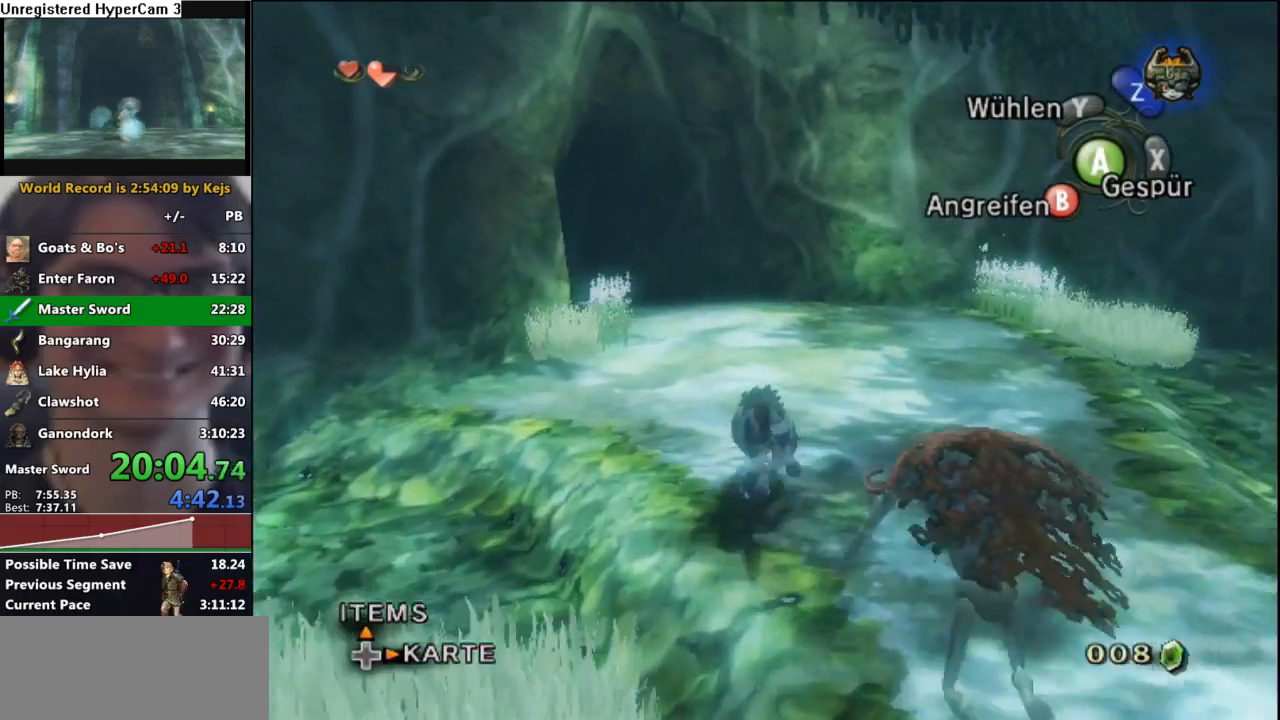
{"buttons": [], "left_stick": "up", "right_stick": "center", "events": [[17, "A", "down"], [100, "A", "up"], [183, "A", "down"], [250, "A", "up"], [350, "A", "down"], [433, "A", "up"]]}
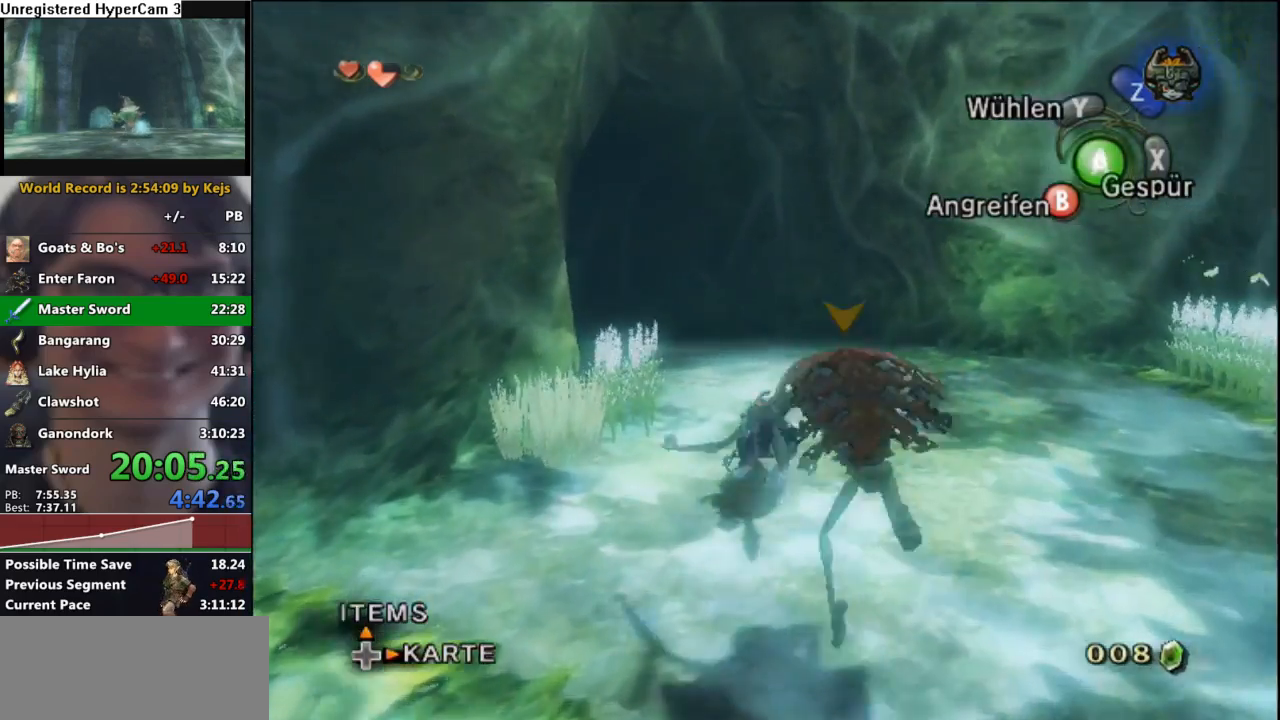
{"buttons": [], "left_stick": "up-left", "right_stick": "center", "events": [[17, "A", "down"], [100, "A", "up"], [167, "A", "down"], [167, "left_stick", "up-left"], [267, "A", "up"], [367, "A", "down"], [433, "A", "up"]]}
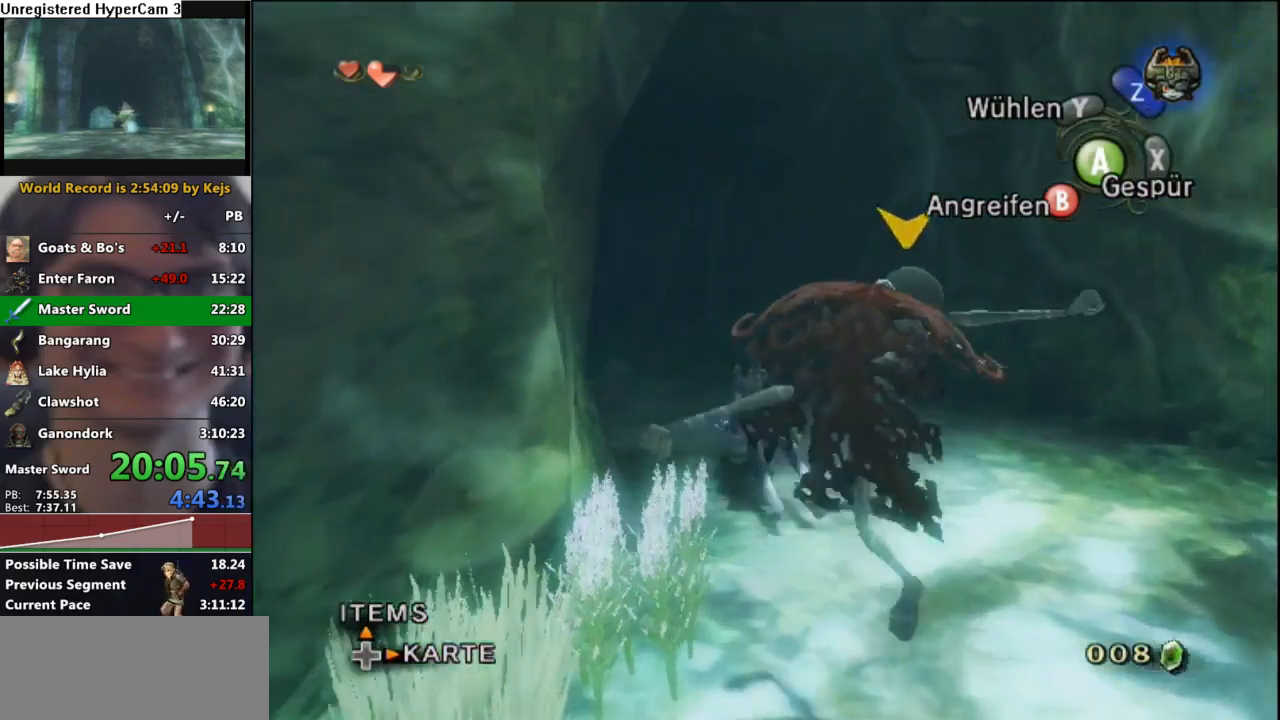
{"buttons": [], "left_stick": "up-left", "right_stick": "center", "events": [[17, "A", "down"], [100, "A", "up"], [183, "A", "down"], [267, "A", "up"], [350, "A", "down"], [417, "A", "up"]]}
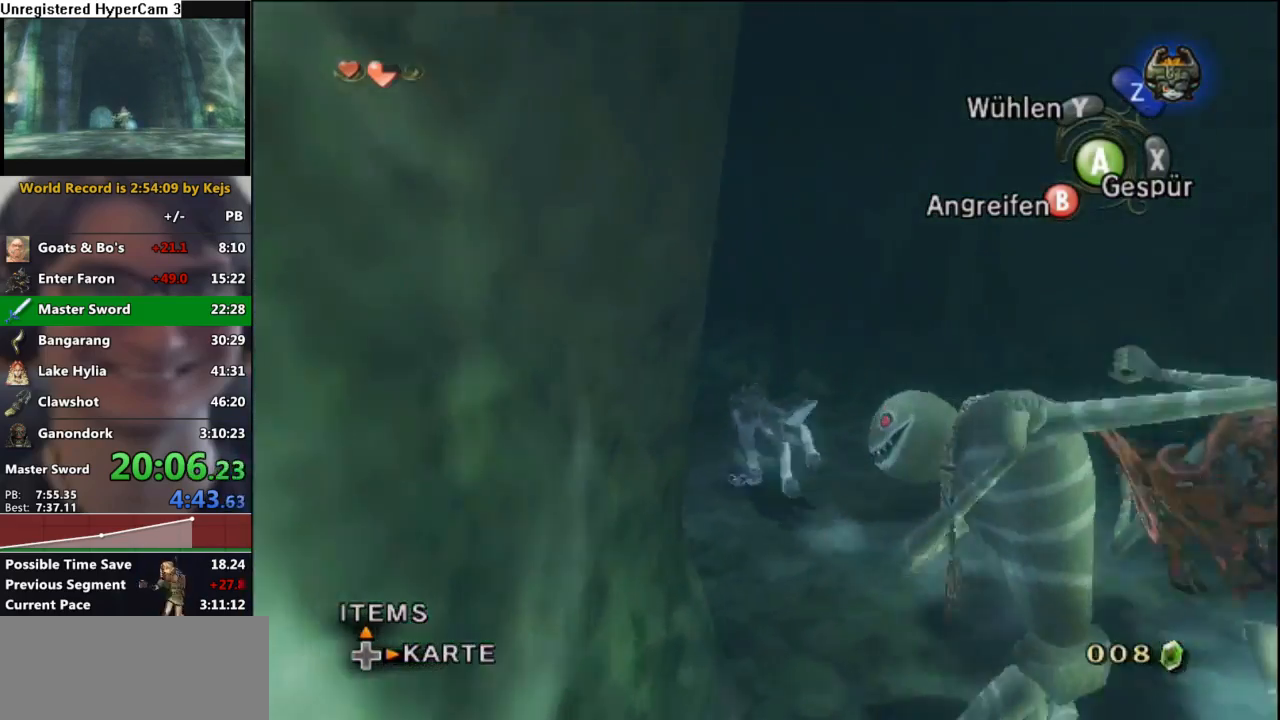
{"buttons": [], "left_stick": "up-left", "right_stick": "center", "events": [[17, "A", "down"], [100, "A", "up"], [183, "A", "down"], [250, "A", "up"], [350, "A", "down"], [433, "A", "up"]]}
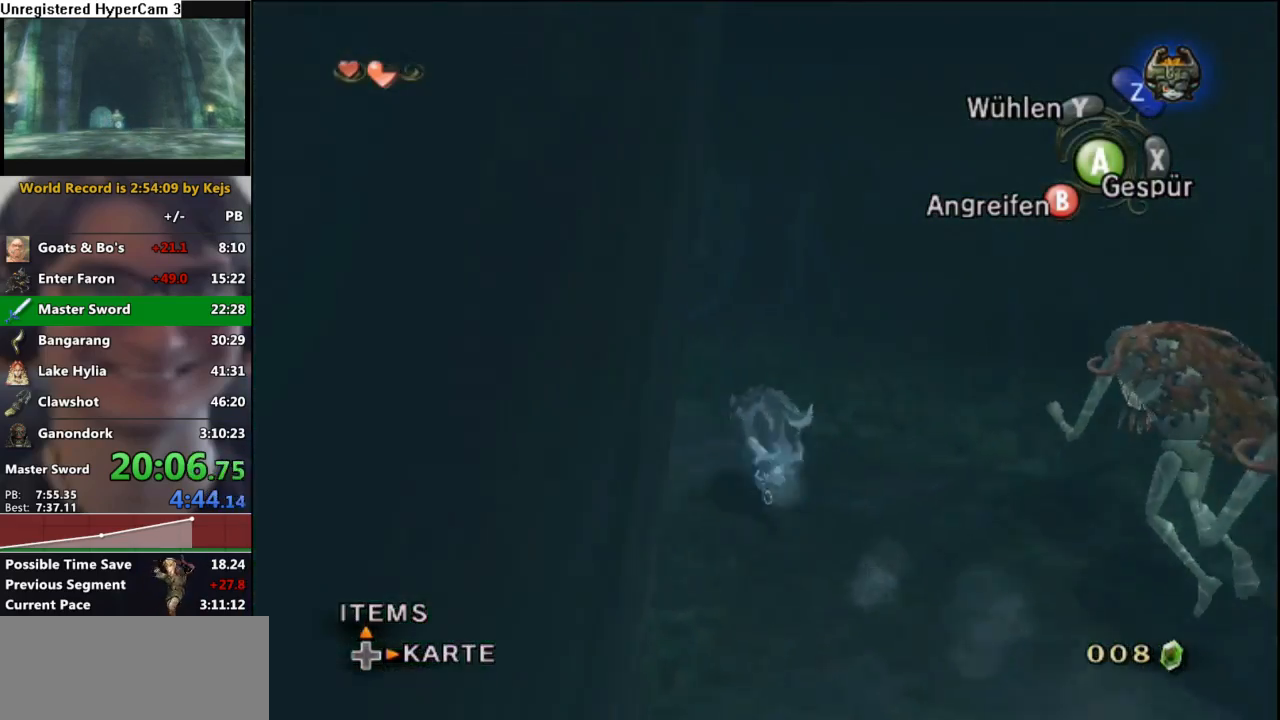
{"buttons": [], "left_stick": "up", "right_stick": "center", "events": [[17, "A", "down"], [100, "A", "up"], [167, "A", "down"], [250, "A", "up"], [350, "A", "down"], [400, "left_stick", "up"], [417, "A", "up"]]}
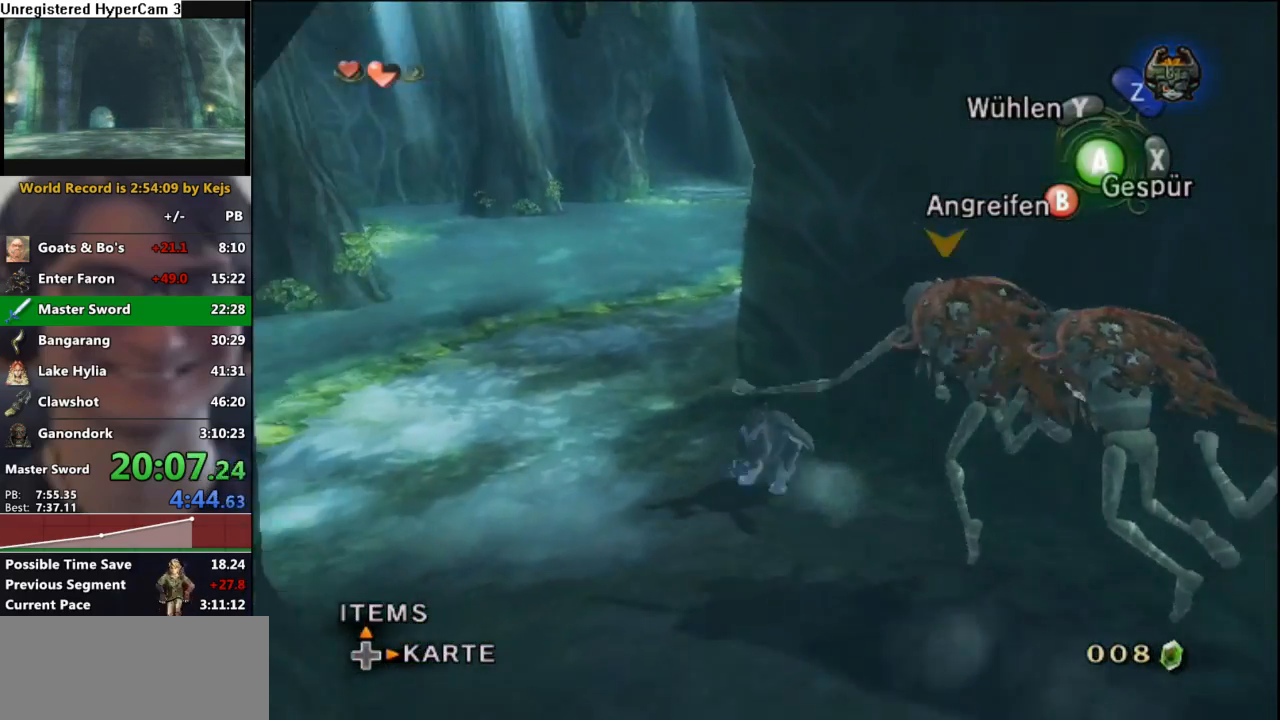
{"buttons": [], "left_stick": "up", "right_stick": "center", "events": [[17, "A", "down"], [100, "A", "up"], [183, "A", "down"], [250, "A", "up"], [350, "A", "down"], [417, "A", "up"]]}
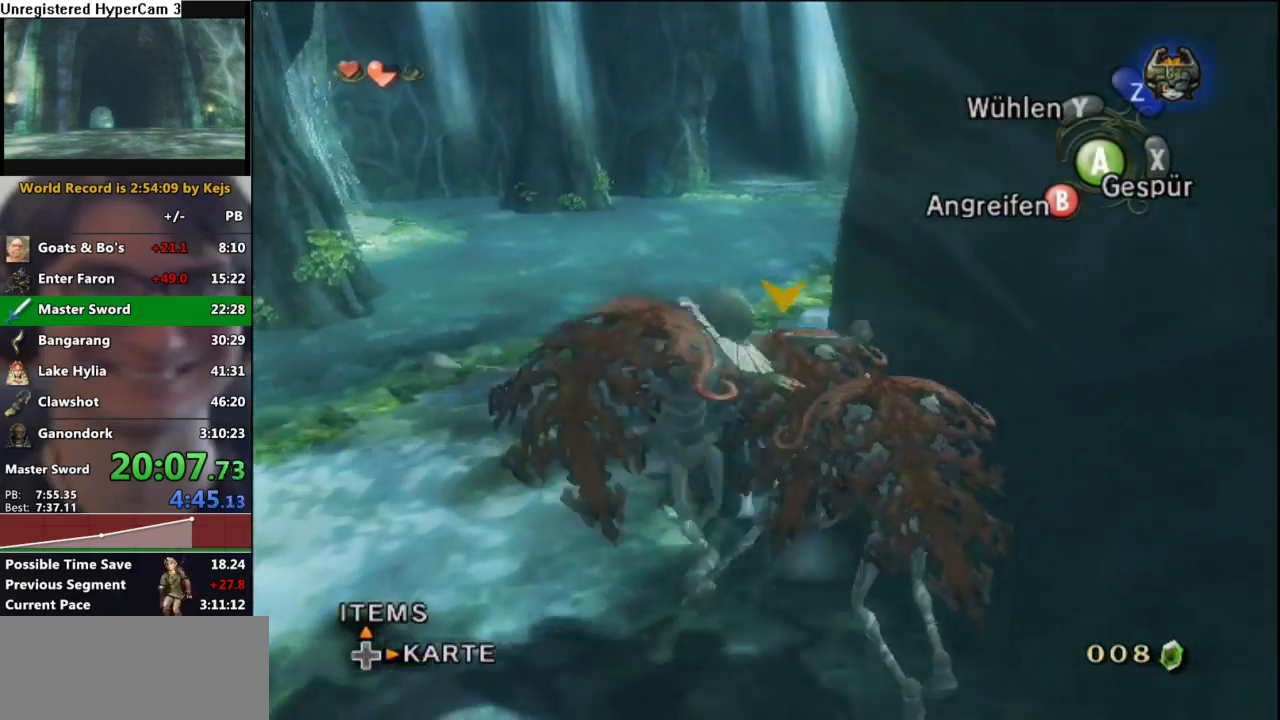
{"buttons": [], "left_stick": "up", "right_stick": "center", "events": [[50, "A", "down"], [100, "A", "up"], [217, "A", "down"], [267, "A", "up"], [383, "A", "down"], [433, "A", "up"]]}
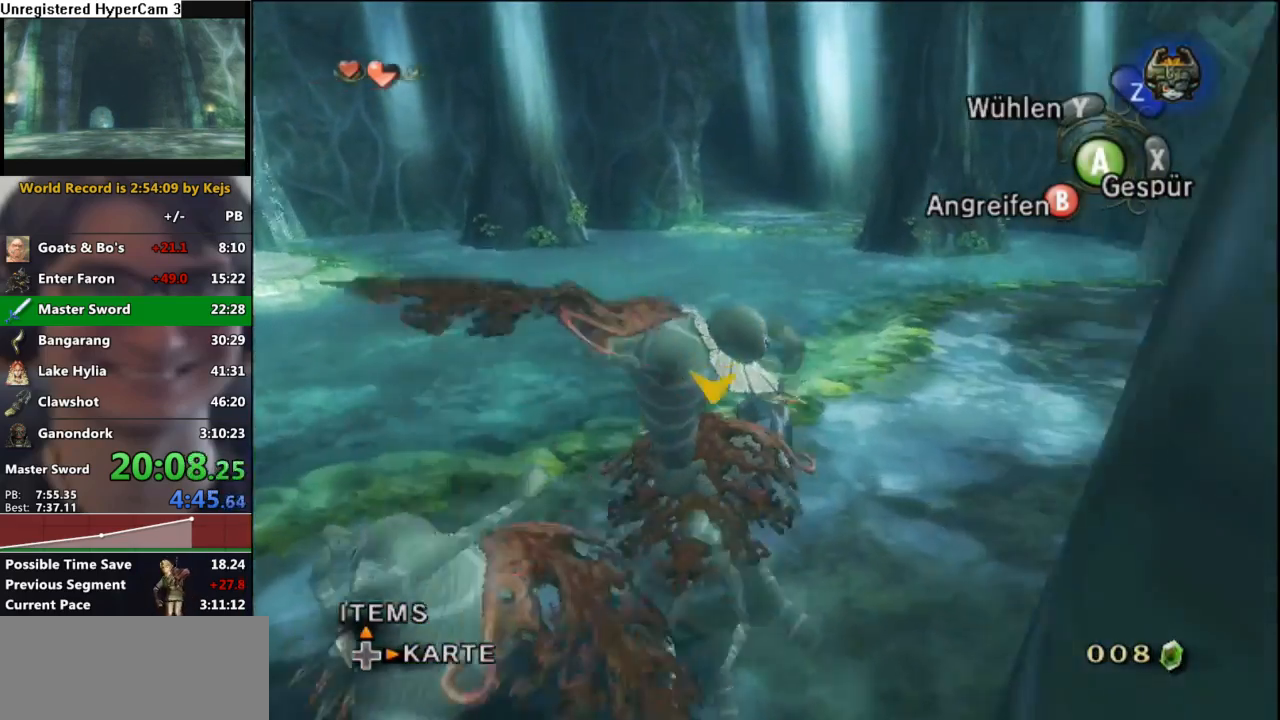
{"buttons": ["A"], "left_stick": "up", "right_stick": "center", "events": [[17, "A", "down"], [117, "A", "up"], [183, "A", "down"], [250, "A", "up"], [350, "A", "down"], [417, "A", "up"], [500, "A", "down"]]}
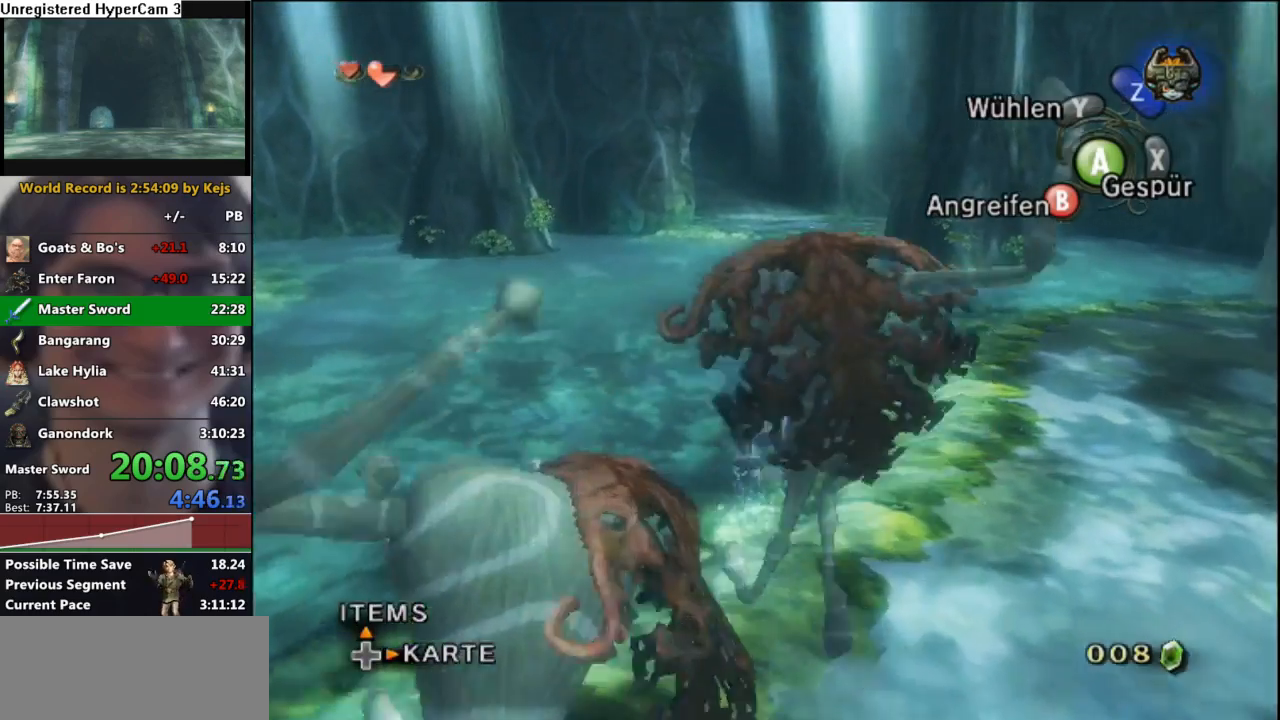
{"buttons": ["A"], "left_stick": "up", "right_stick": "center", "events": [[100, "A", "up"], [167, "A", "down"], [250, "A", "up"], [350, "A", "down"], [400, "A", "up"], [483, "A", "down"]]}
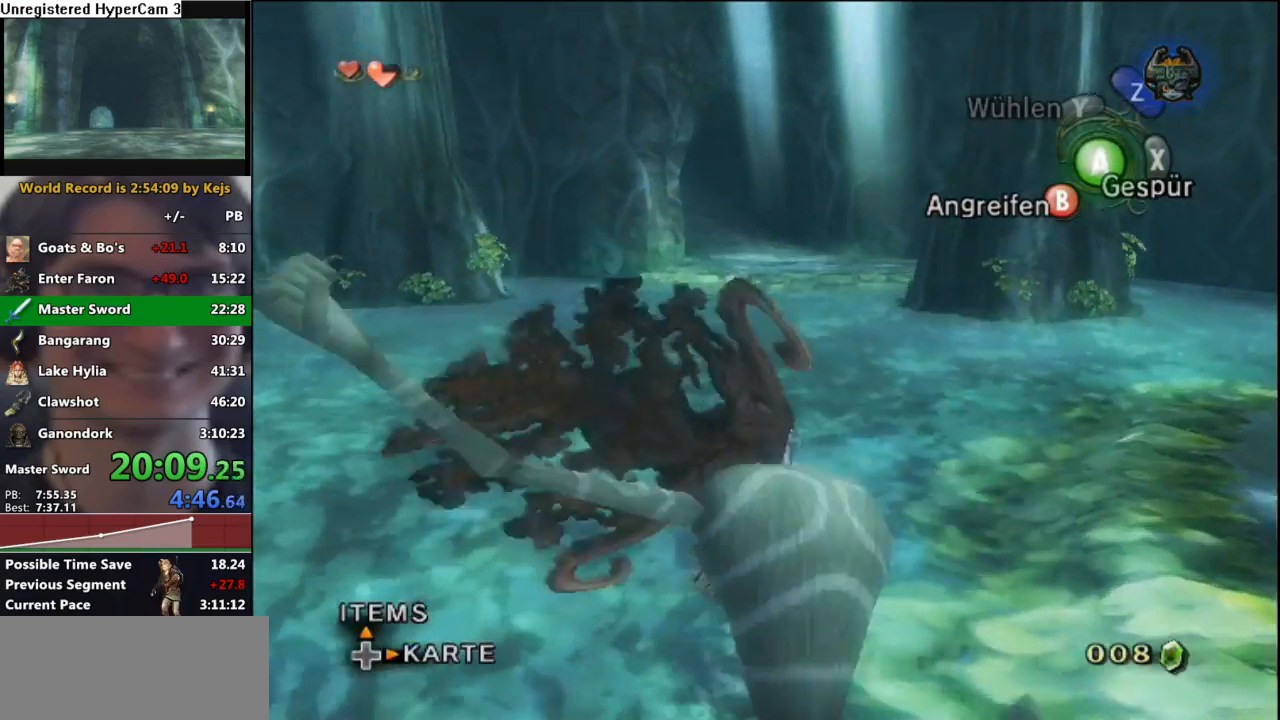
{"buttons": ["A"], "left_stick": "up", "right_stick": "center", "events": [[83, "A", "up"], [150, "A", "down"], [217, "A", "up"], [317, "A", "down"], [383, "A", "up"], [483, "A", "down"]]}
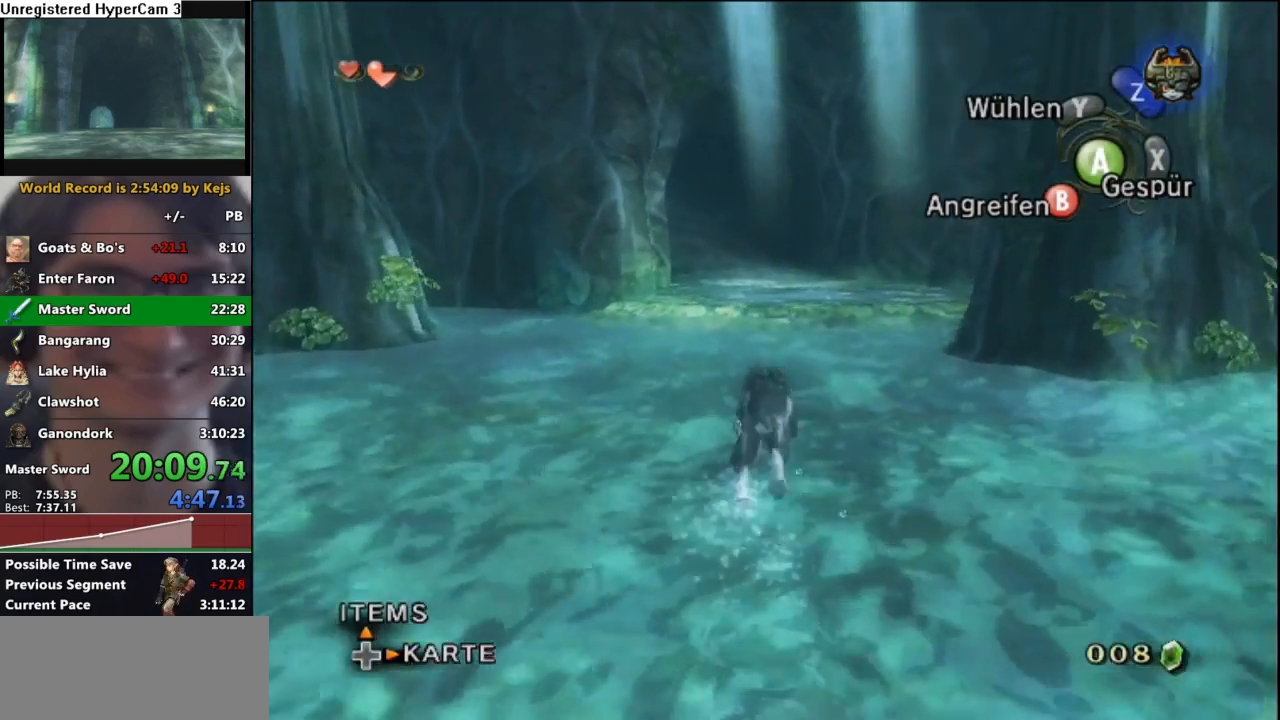
{"buttons": ["A"], "left_stick": "up", "right_stick": "center", "events": [[50, "A", "up"], [150, "A", "down"], [217, "A", "up"], [317, "A", "down"], [383, "A", "up"], [483, "A", "down"]]}
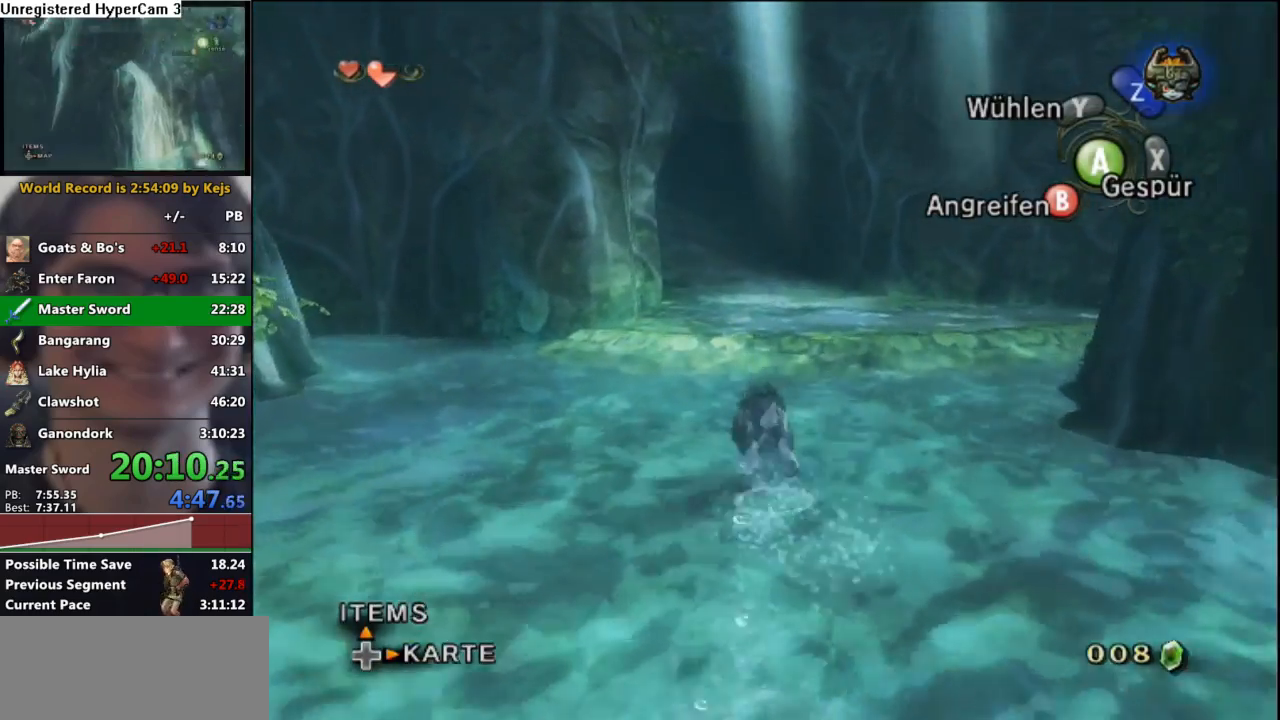
{"buttons": ["A"], "left_stick": "up", "right_stick": "center", "events": [[67, "A", "up"], [150, "A", "down"], [217, "A", "up"], [317, "A", "down"], [400, "A", "up"], [500, "A", "down"]]}
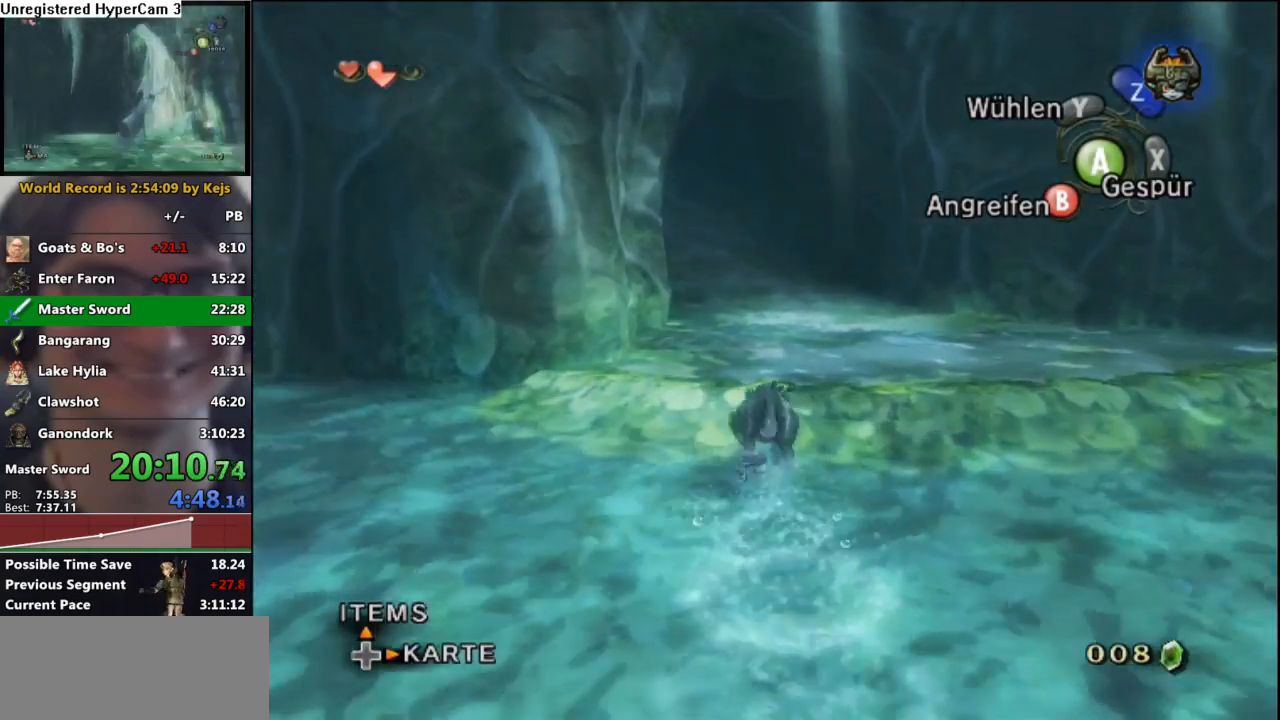
{"buttons": [], "left_stick": "up", "right_stick": "center", "events": [[83, "A", "up"], [183, "A", "down"], [233, "A", "up"], [350, "A", "down"], [417, "A", "up"]]}
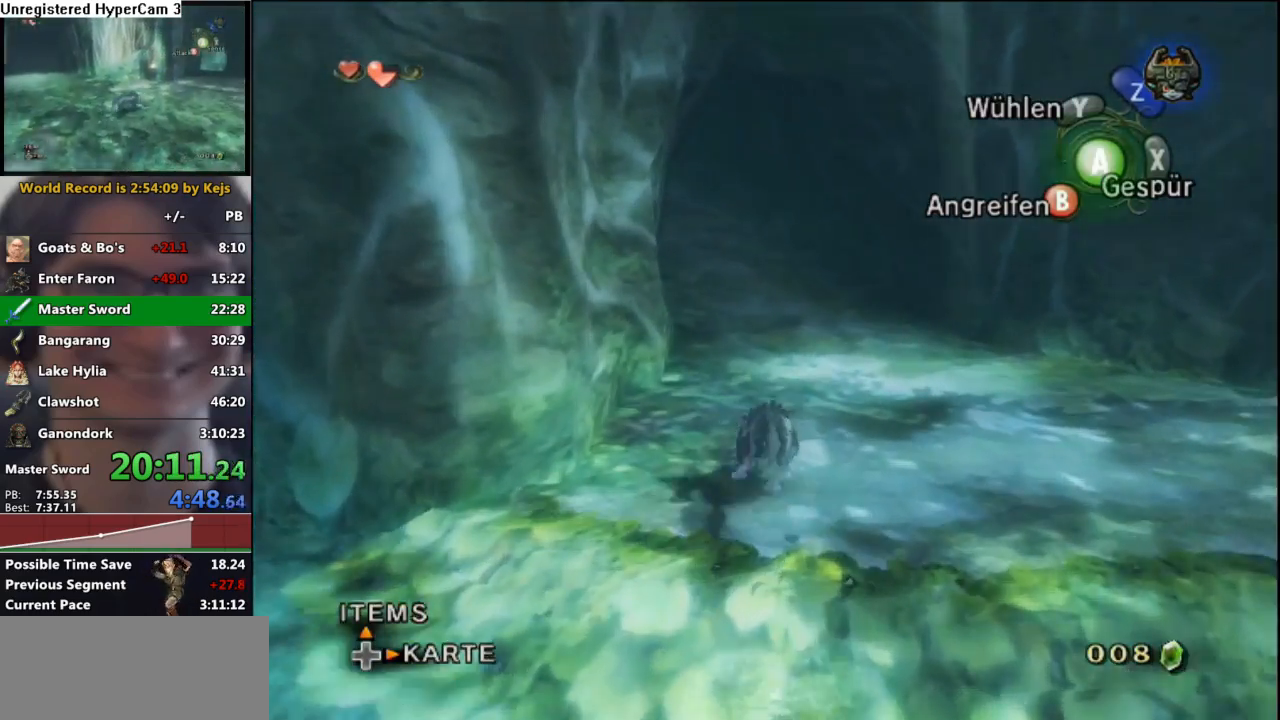
{"buttons": [], "left_stick": "up", "right_stick": "center", "events": [[33, "A", "down"], [100, "A", "up"], [183, "A", "down"], [267, "A", "up"], [367, "A", "down"], [417, "A", "up"]]}
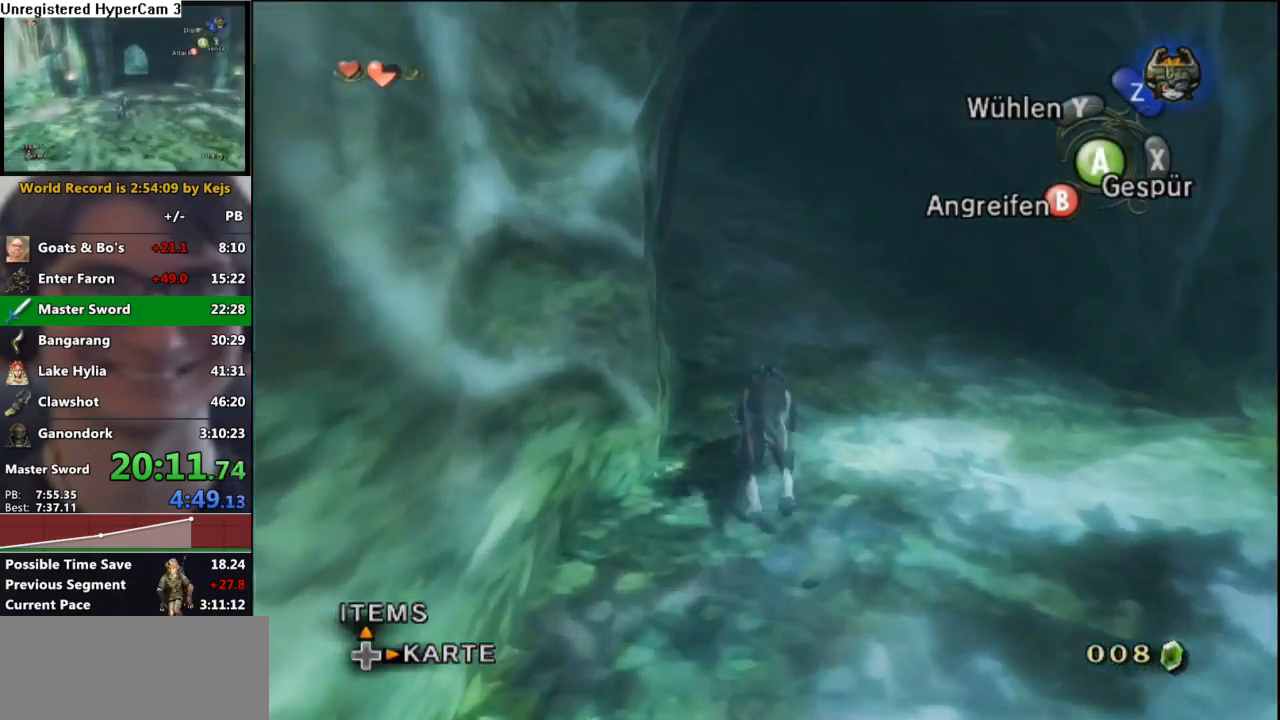
{"buttons": [], "left_stick": "up", "right_stick": "center", "events": [[33, "A", "down"], [117, "A", "up"], [183, "A", "down"], [233, "A", "up"], [367, "A", "down"], [417, "A", "up"]]}
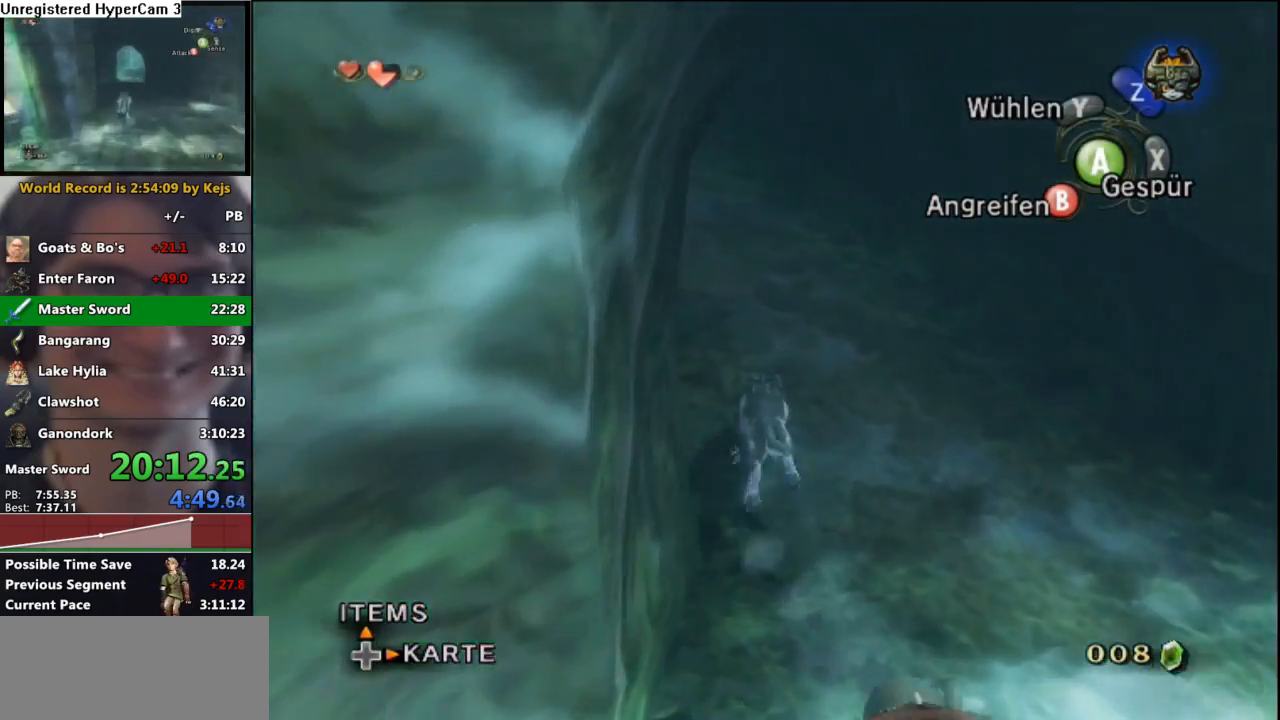
{"buttons": ["A"], "left_stick": "up", "right_stick": "center", "events": [[33, "A", "down"], [83, "A", "up"], [167, "A", "down"], [267, "A", "up"], [333, "A", "down"], [417, "A", "up"], [500, "A", "down"]]}
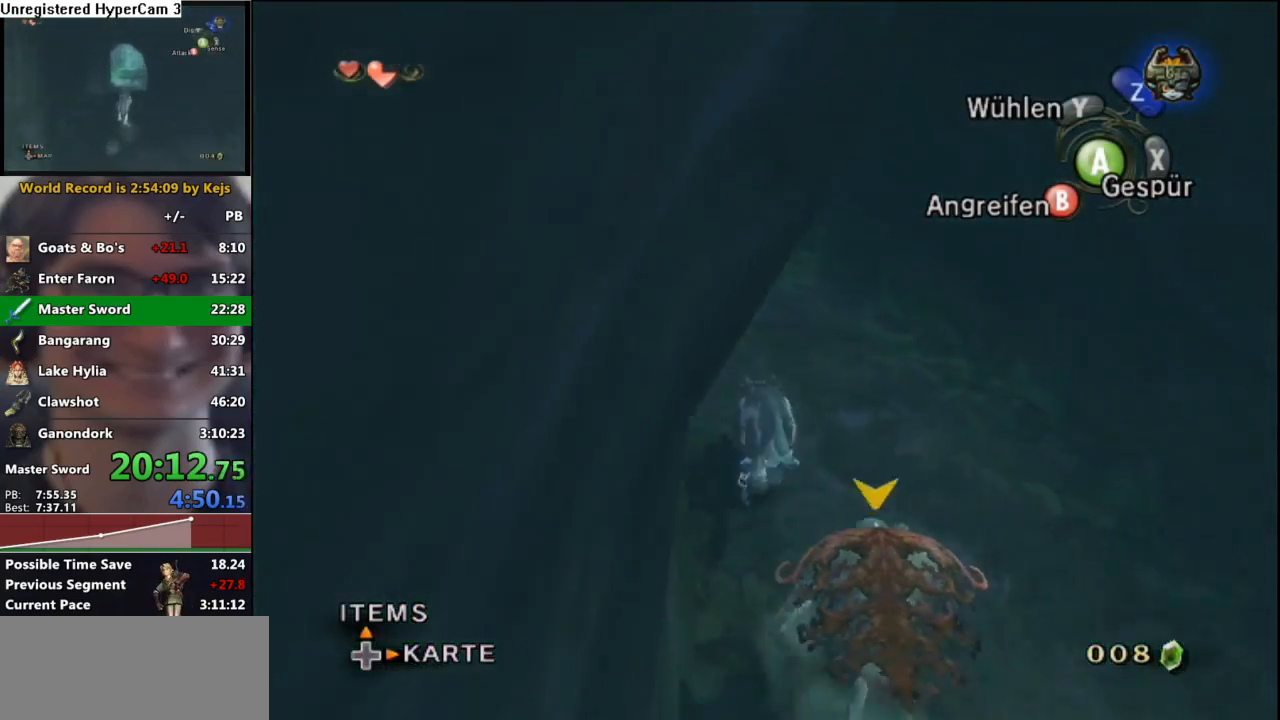
{"buttons": [], "left_stick": "up", "right_stick": "center", "events": [[83, "A", "up"], [167, "A", "down"], [233, "A", "up"], [367, "A", "down"], [417, "A", "up"]]}
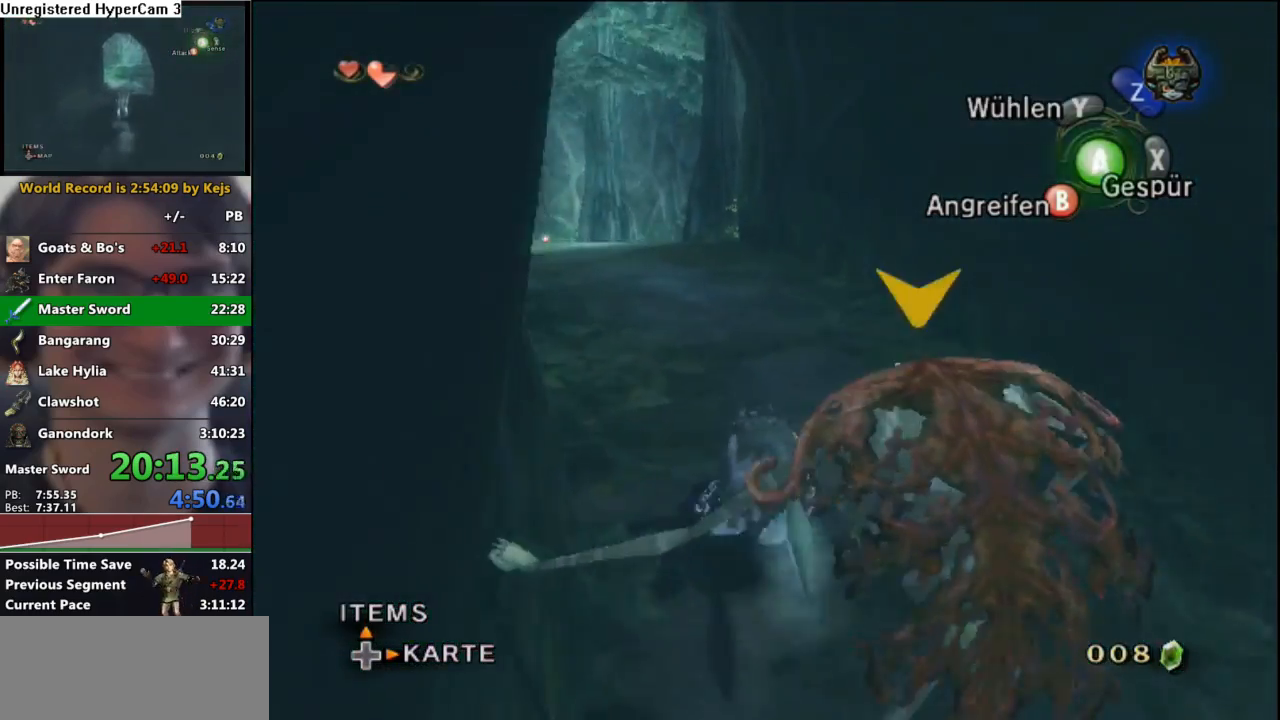
{"buttons": ["A"], "left_stick": "up", "right_stick": "center", "events": [[33, "A", "down"], [83, "A", "up"], [183, "A", "down"], [233, "A", "up"], [350, "A", "down"], [400, "A", "up"], [500, "A", "down"]]}
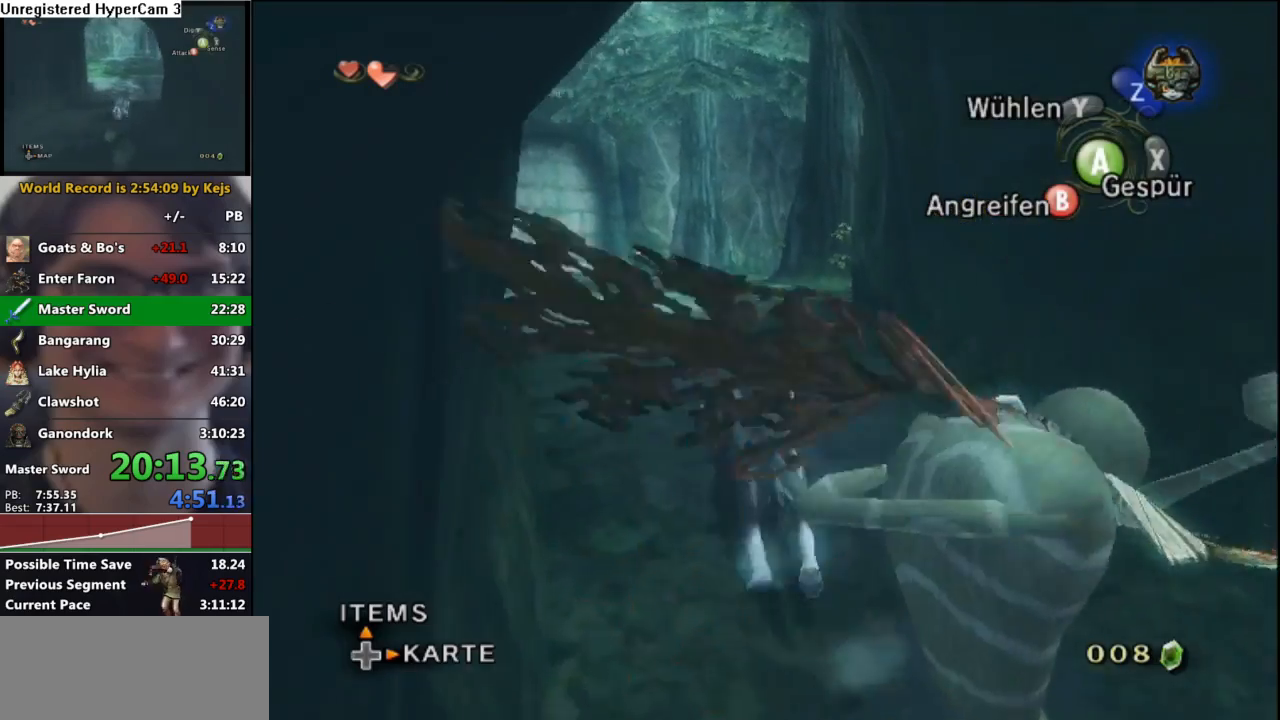
{"buttons": ["A"], "left_stick": "up", "right_stick": "center", "events": [[83, "A", "up"], [167, "A", "down"], [250, "A", "up"], [350, "A", "down"], [400, "A", "up"], [500, "A", "down"]]}
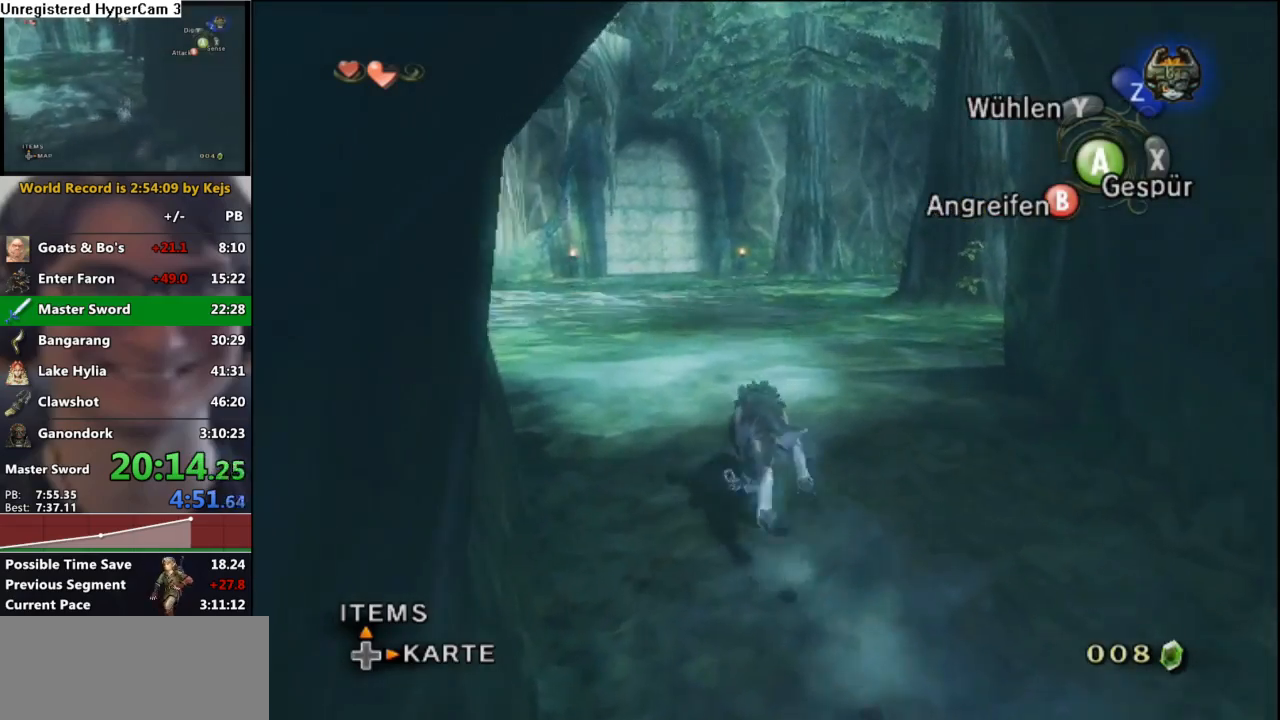
{"buttons": [], "left_stick": "up", "right_stick": "center", "events": [[83, "A", "up"], [183, "A", "down"], [233, "A", "up"], [333, "A", "down"], [400, "A", "up"]]}
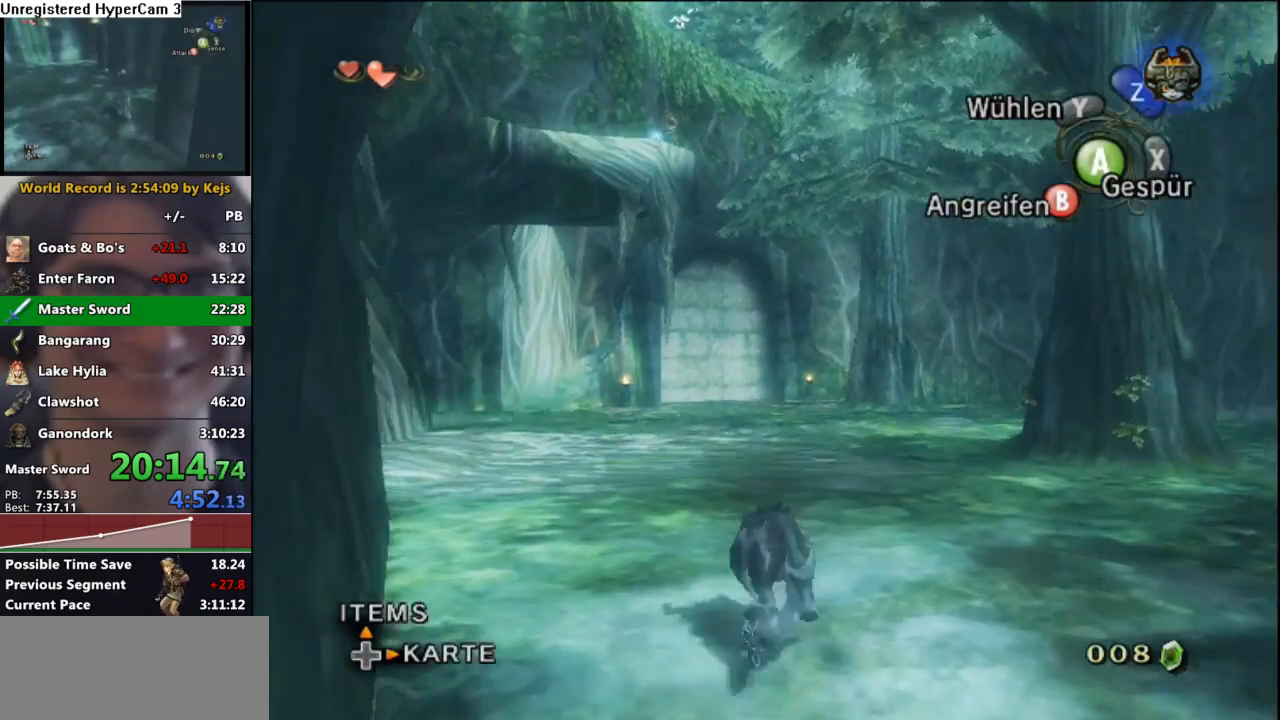
{"buttons": [], "left_stick": "up", "right_stick": "center", "events": [[17, "A", "down"], [83, "A", "up"], [183, "A", "down"], [250, "A", "up"], [350, "A", "down"], [417, "A", "up"]]}
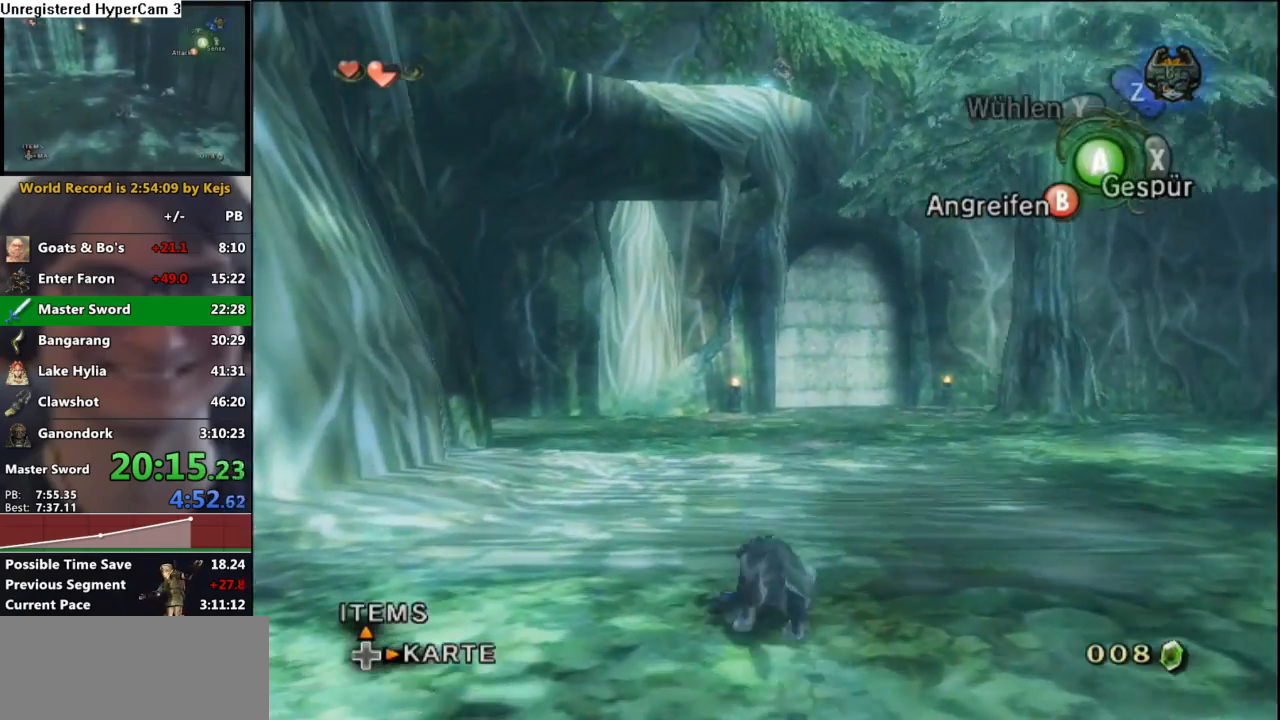
{"buttons": [], "left_stick": "up", "right_stick": "center", "events": [[17, "A", "down"], [83, "A", "up"], [167, "A", "down"], [267, "A", "up"], [350, "A", "down"], [400, "A", "up"]]}
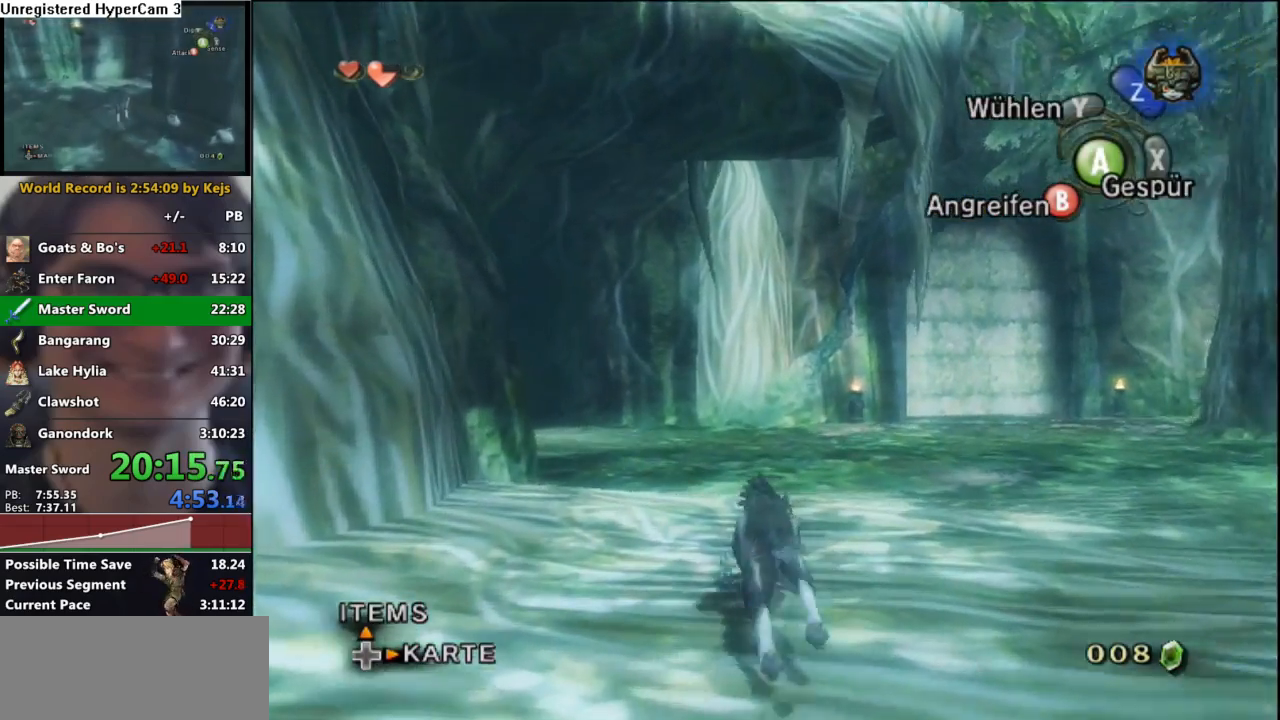
{"buttons": [], "left_stick": "up", "right_stick": "center", "events": [[33, "A", "down"], [100, "A", "up"], [183, "A", "down"], [267, "A", "up"], [350, "A", "down"], [417, "A", "up"]]}
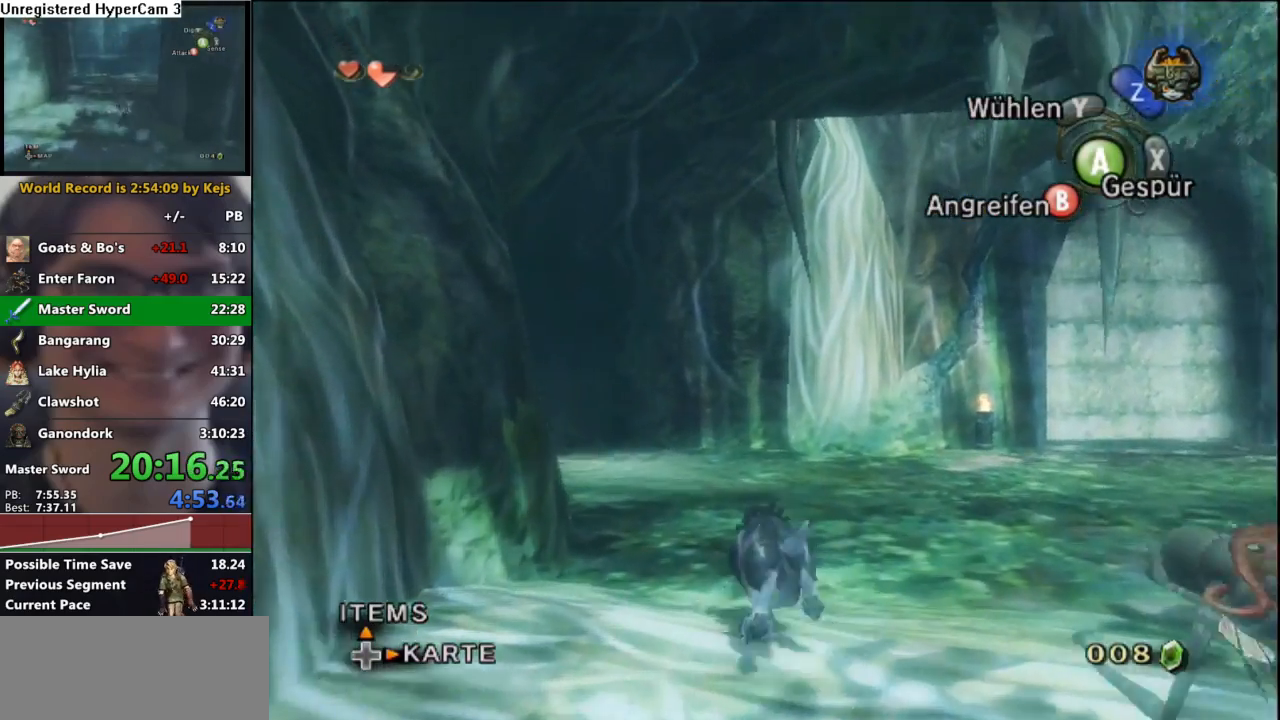
{"buttons": [], "left_stick": "up-left", "right_stick": "center", "events": [[17, "A", "down"], [100, "A", "up"], [183, "A", "down"], [267, "A", "up"], [350, "A", "down"], [433, "A", "up"], [483, "left_stick", "up-left"]]}